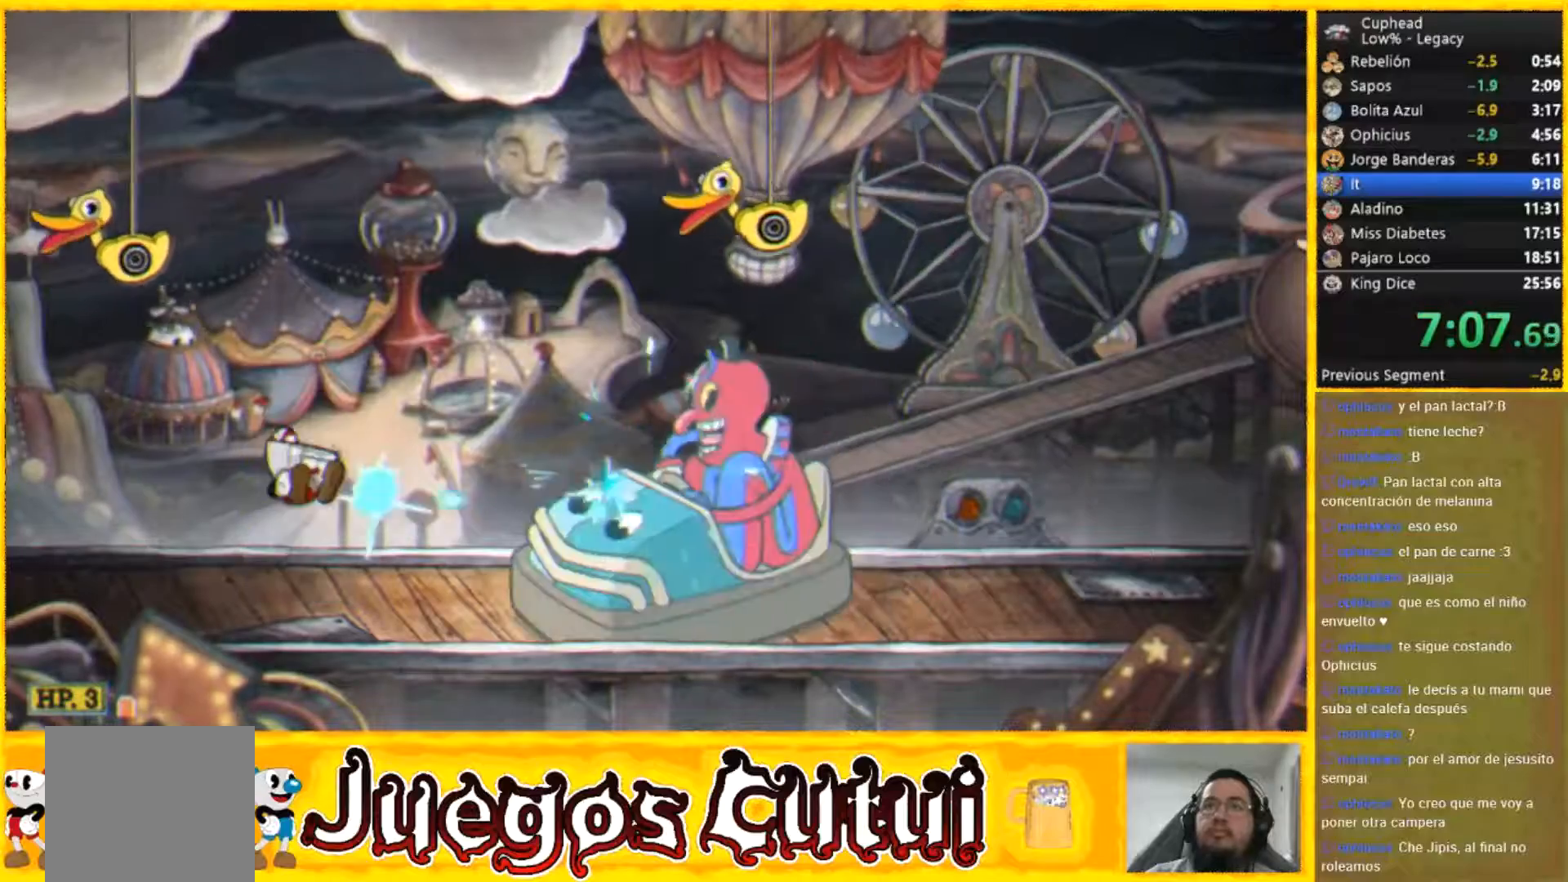
Gameplay with a controller (Xbox layout); each line is a JSON object with the inputs held at the frame after it. "button_events" lists button changes between this image and that frame as [ms after this image, input, new state], when the widget could be followed in between (sticks are given only as held states). Not read: A L1 L3 R3 right_stick.
{"buttons": [], "left_stick": "center", "button_events": []}
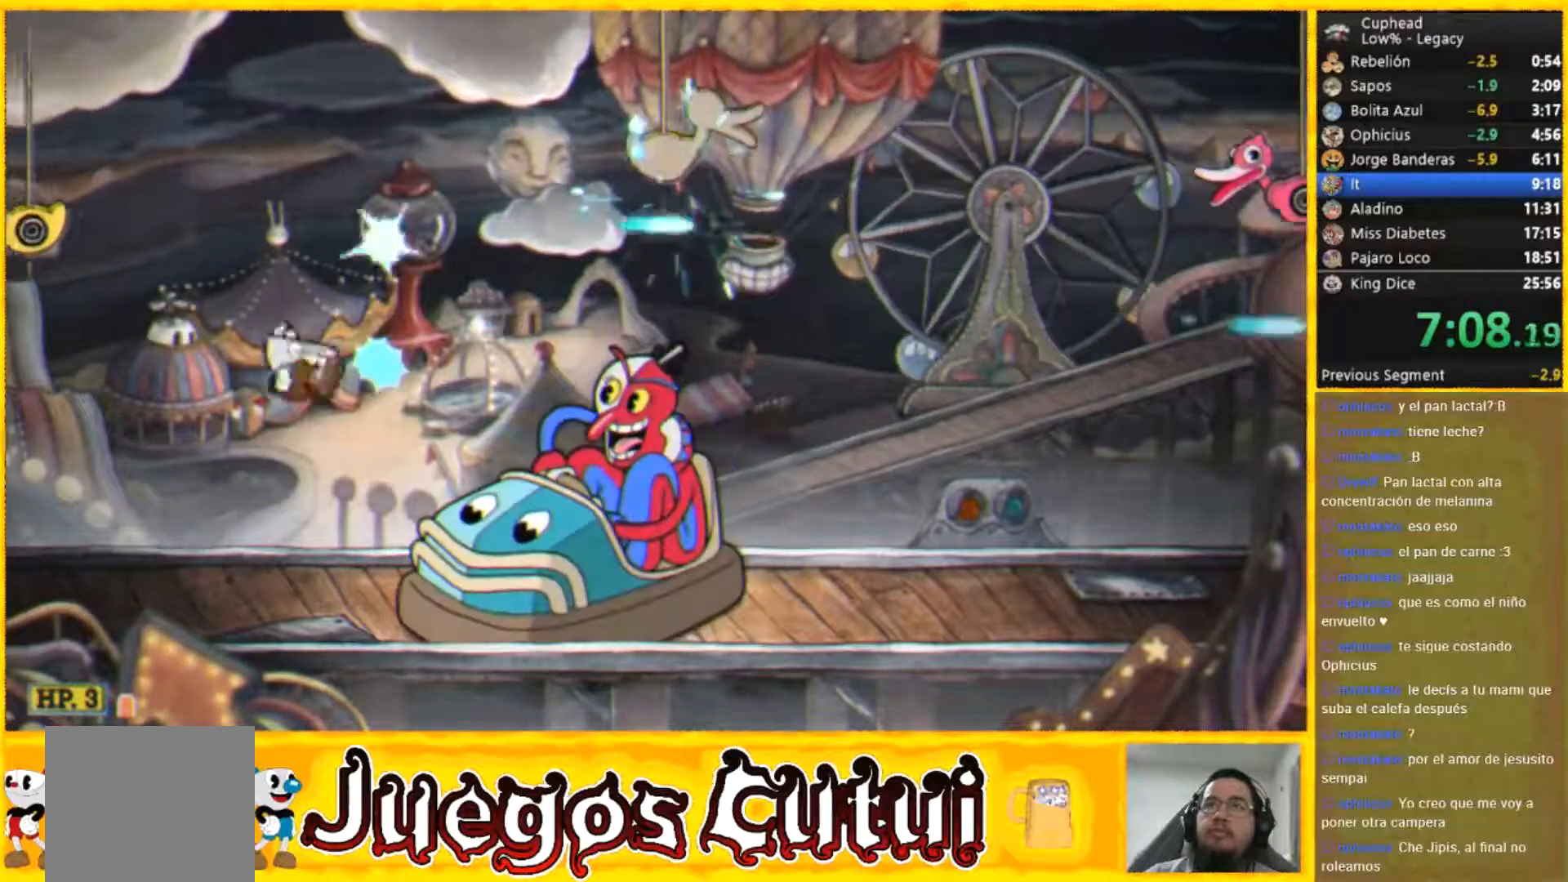
{"buttons": [], "left_stick": "center", "button_events": []}
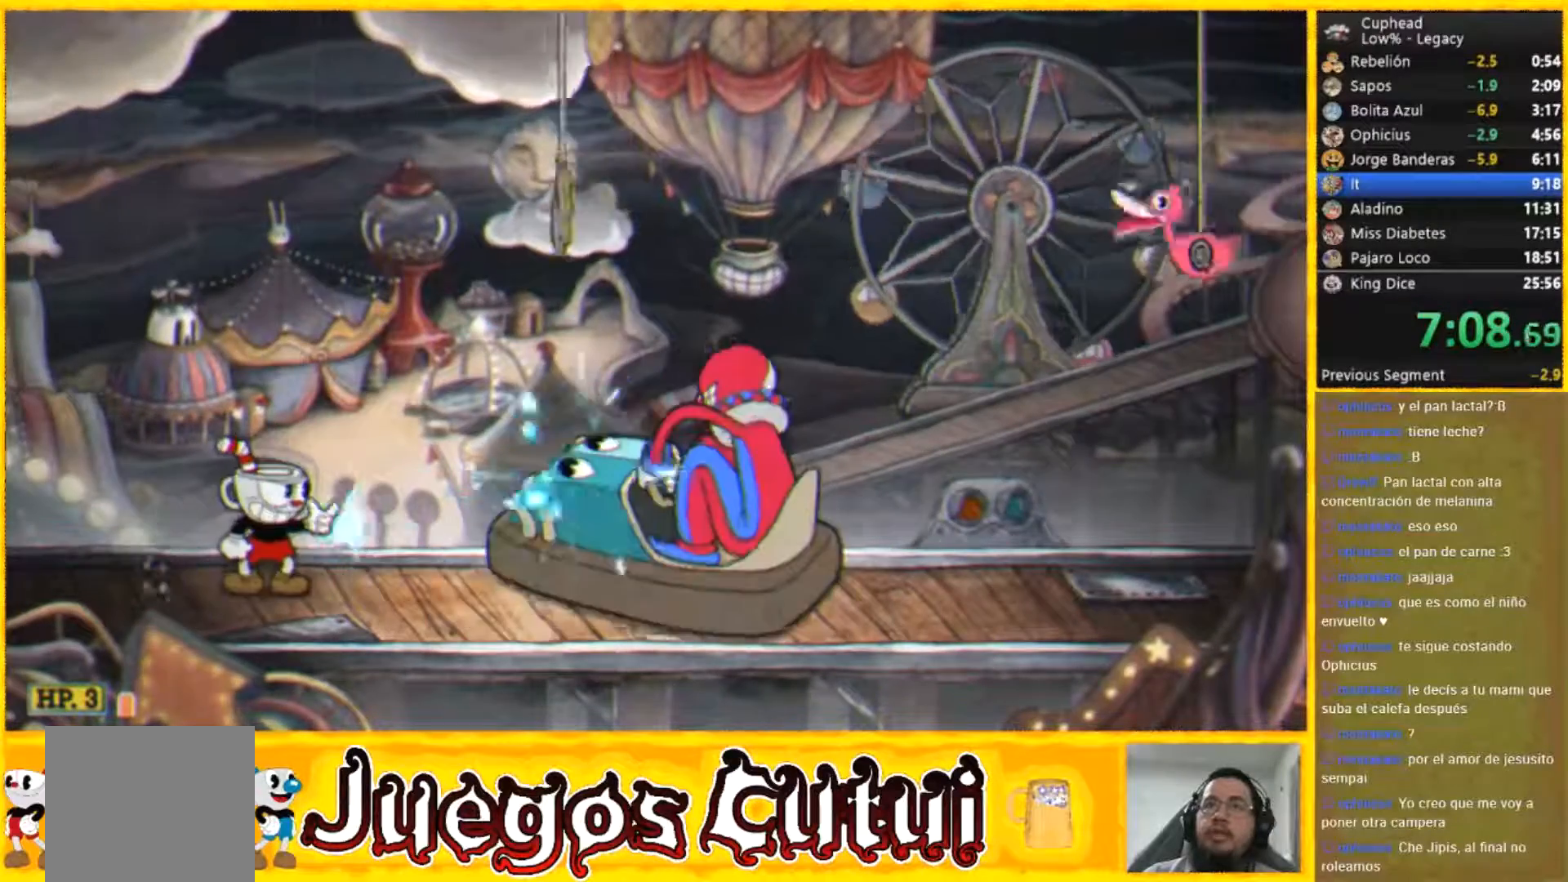
{"buttons": [], "left_stick": "center", "button_events": []}
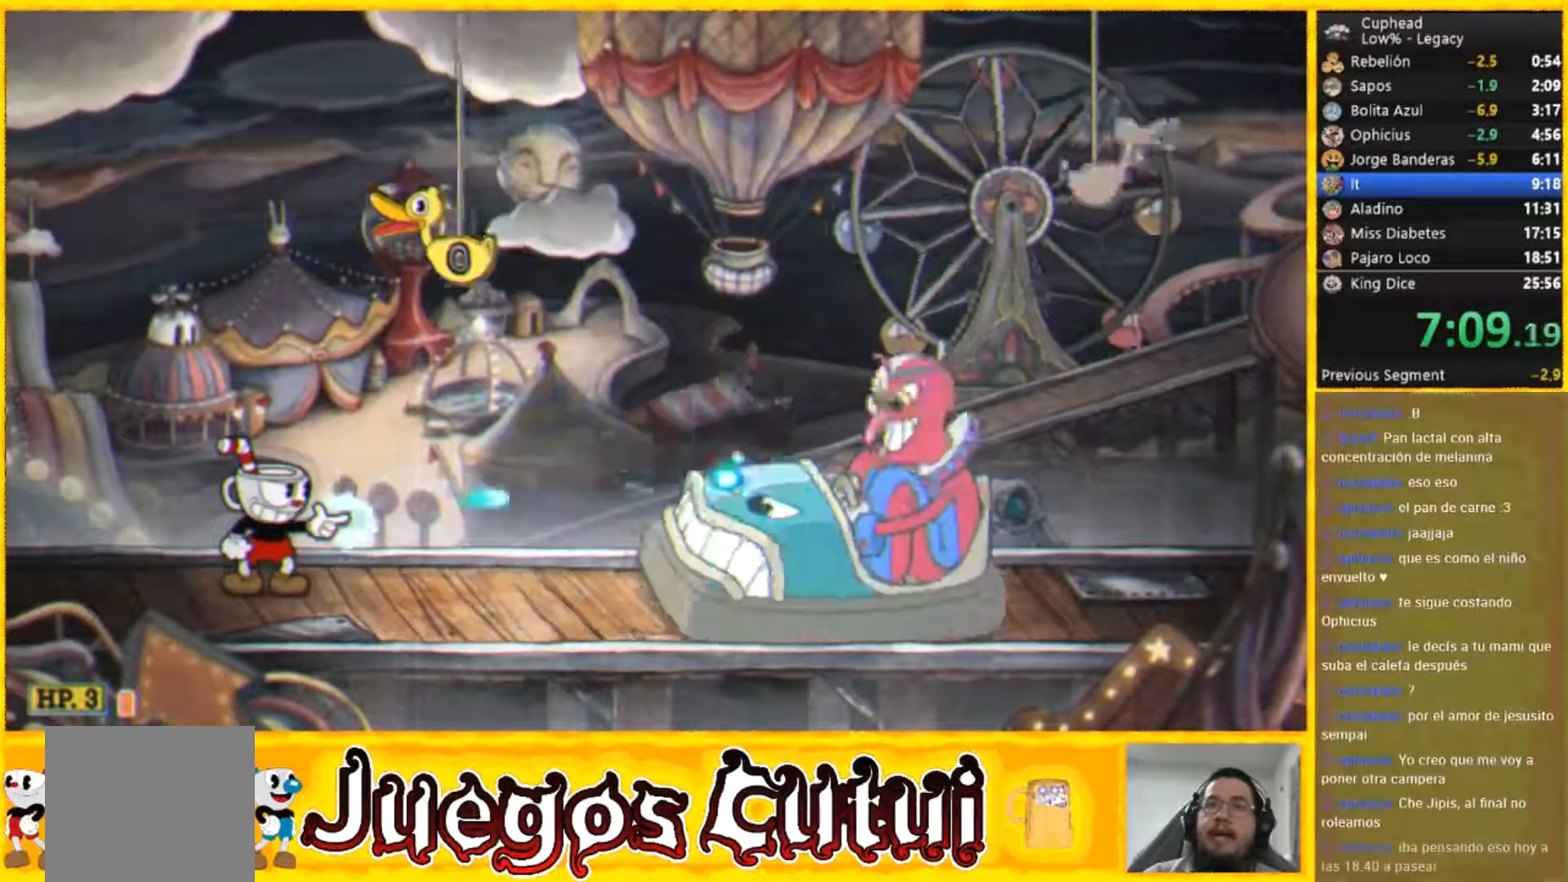
{"buttons": [], "left_stick": "center", "button_events": []}
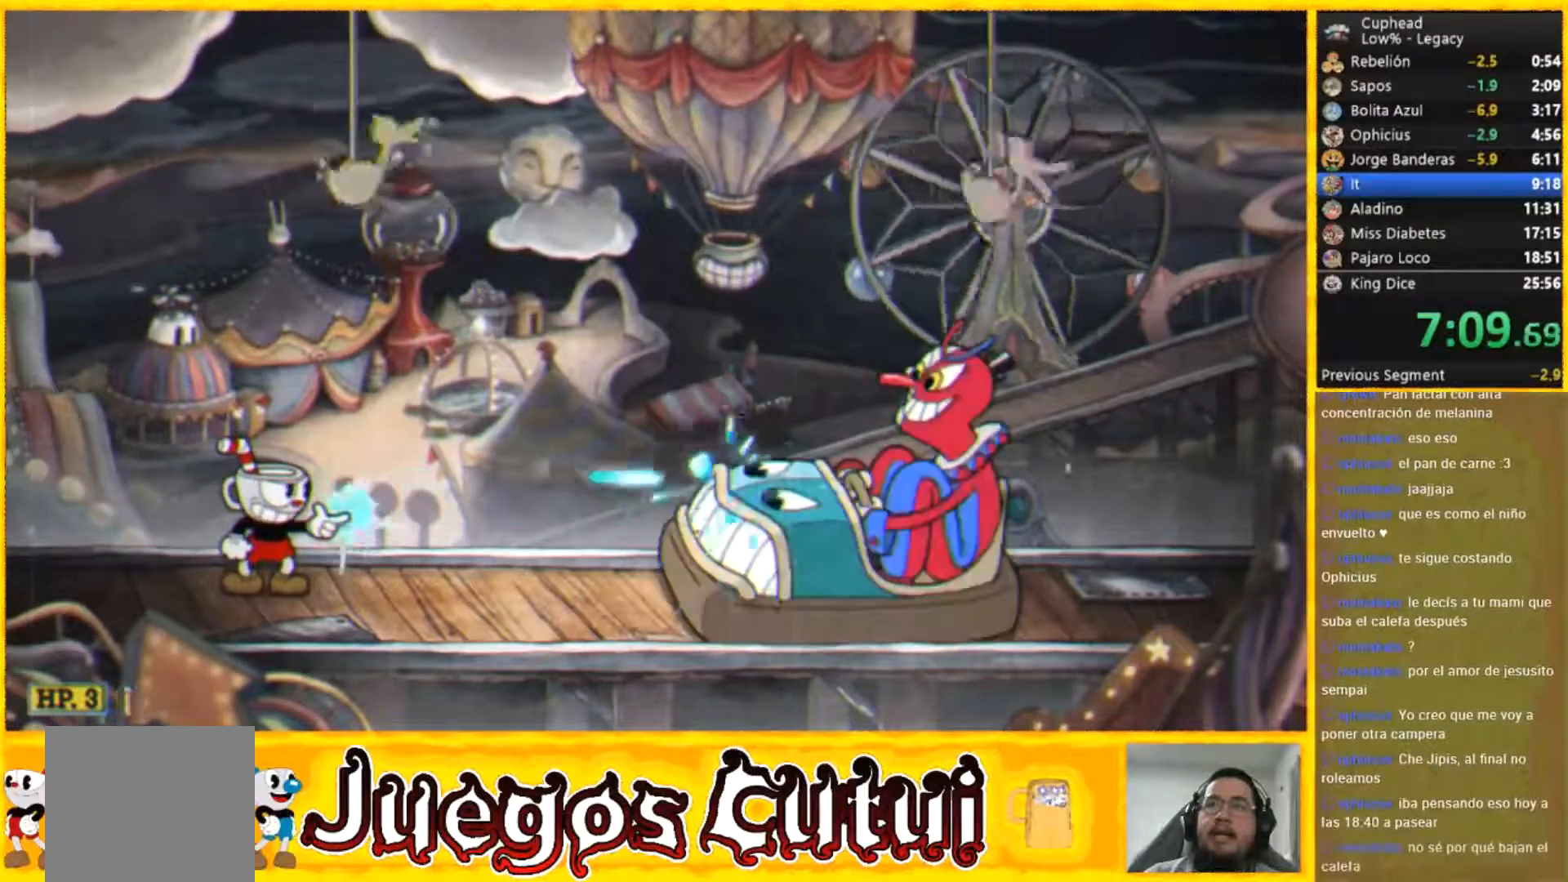
{"buttons": ["R1"], "left_stick": "right", "button_events": [[468, "R1", "down"]]}
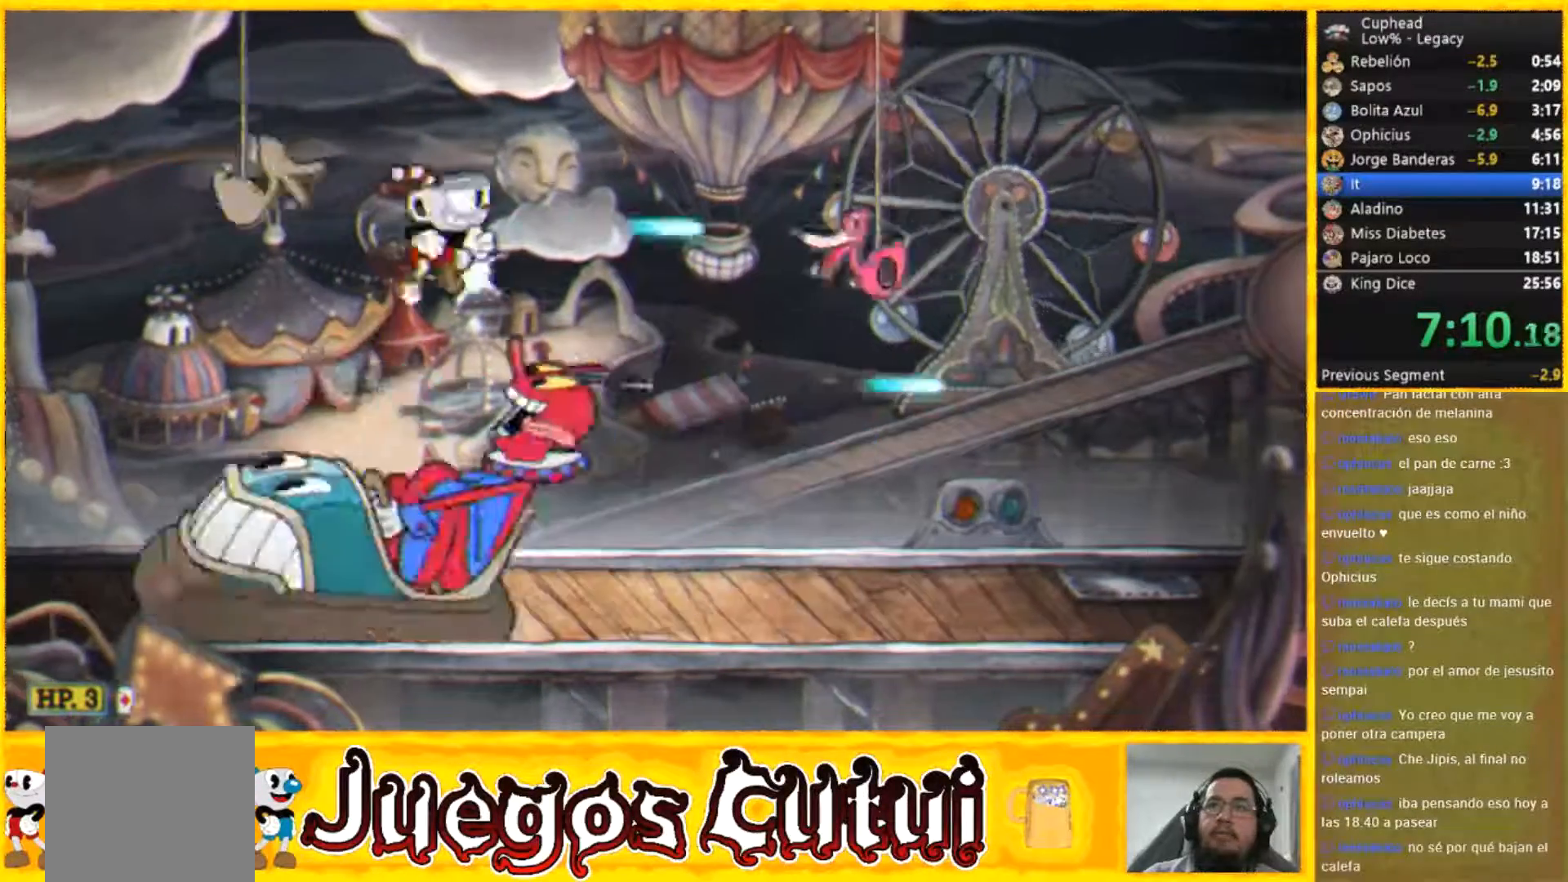
{"buttons": [], "left_stick": "right", "button_events": [[233, "R1", "up"]]}
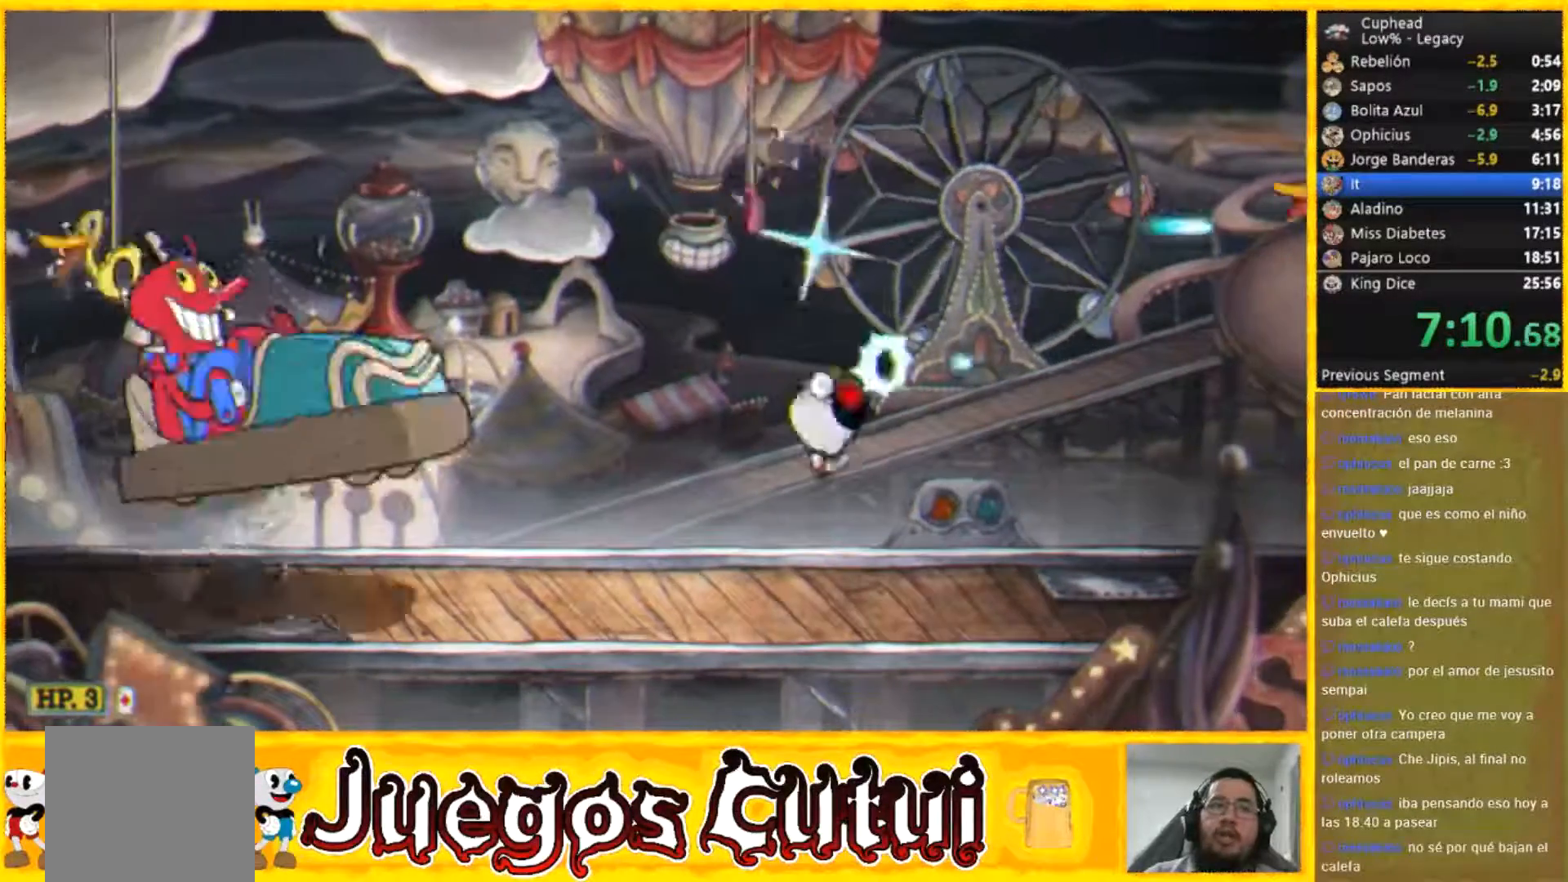
{"buttons": [], "left_stick": "center", "button_events": []}
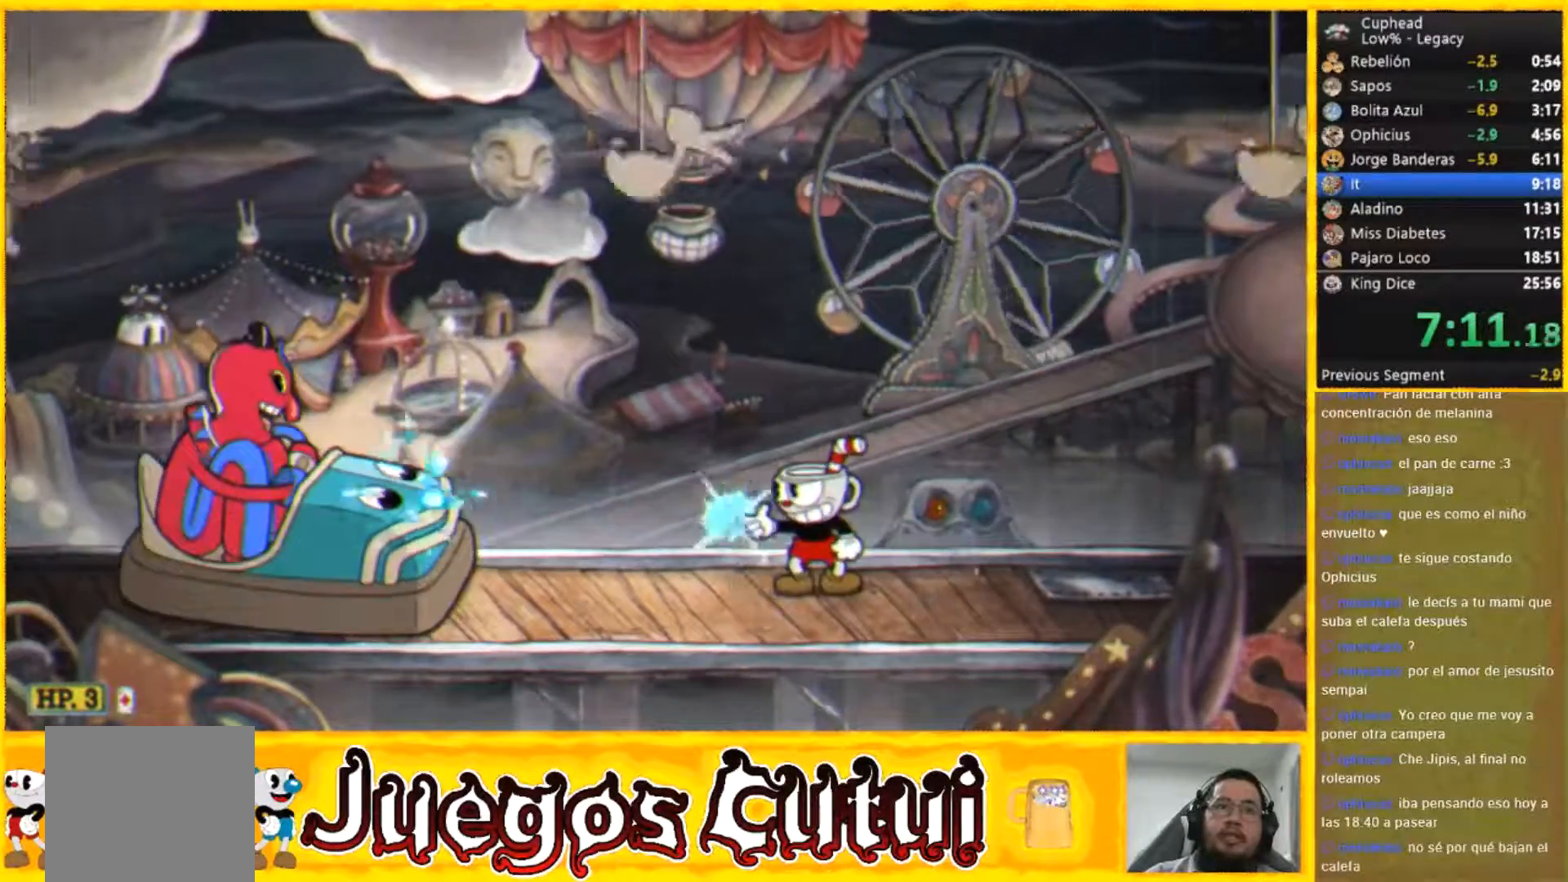
{"buttons": [], "left_stick": "center", "button_events": [[67, "L2", "down"], [200, "L2", "up"]]}
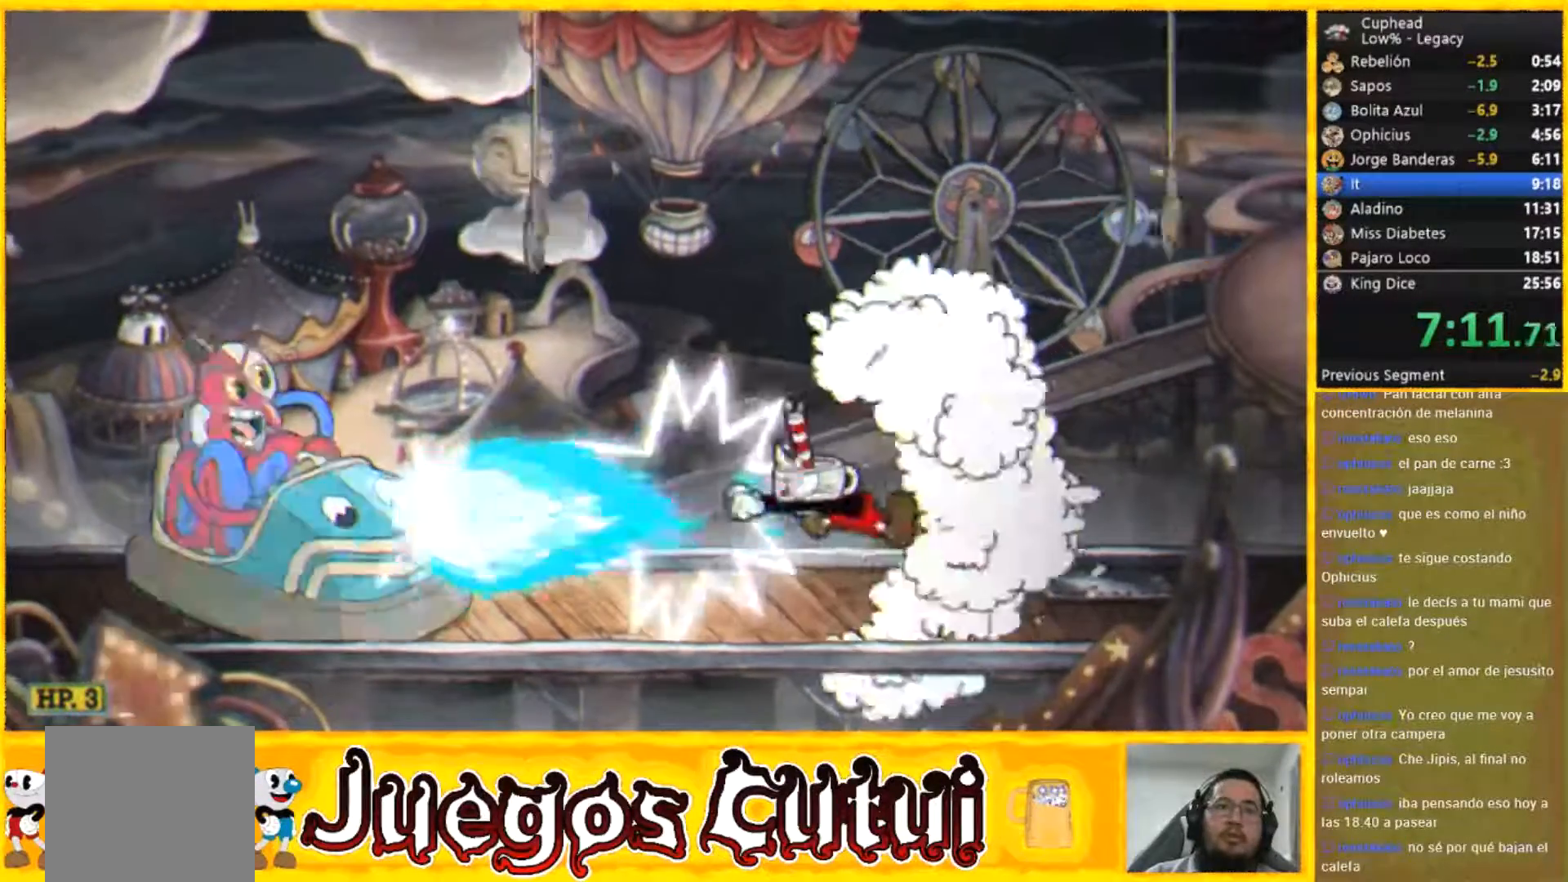
{"buttons": [], "left_stick": "center", "button_events": [[100, "L2", "down"], [234, "L2", "up"], [301, "L2", "down"], [434, "L2", "up"]]}
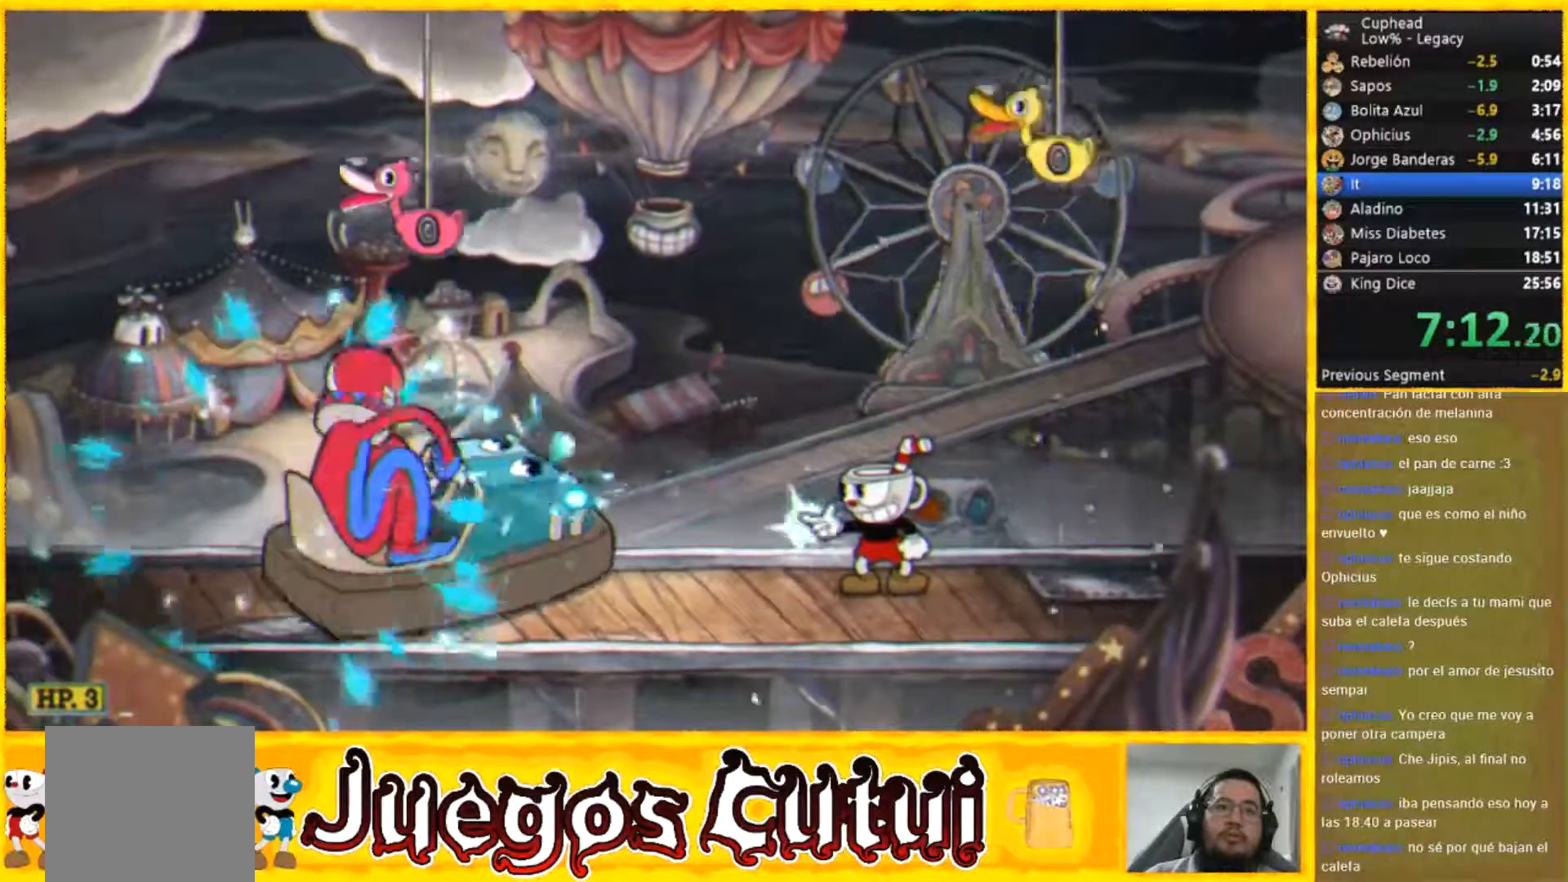
{"buttons": [], "left_stick": "center", "button_events": [[67, "L2", "down"], [167, "L2", "up"], [233, "L2", "down"], [334, "L2", "up"], [400, "L2", "down"], [467, "L2", "up"]]}
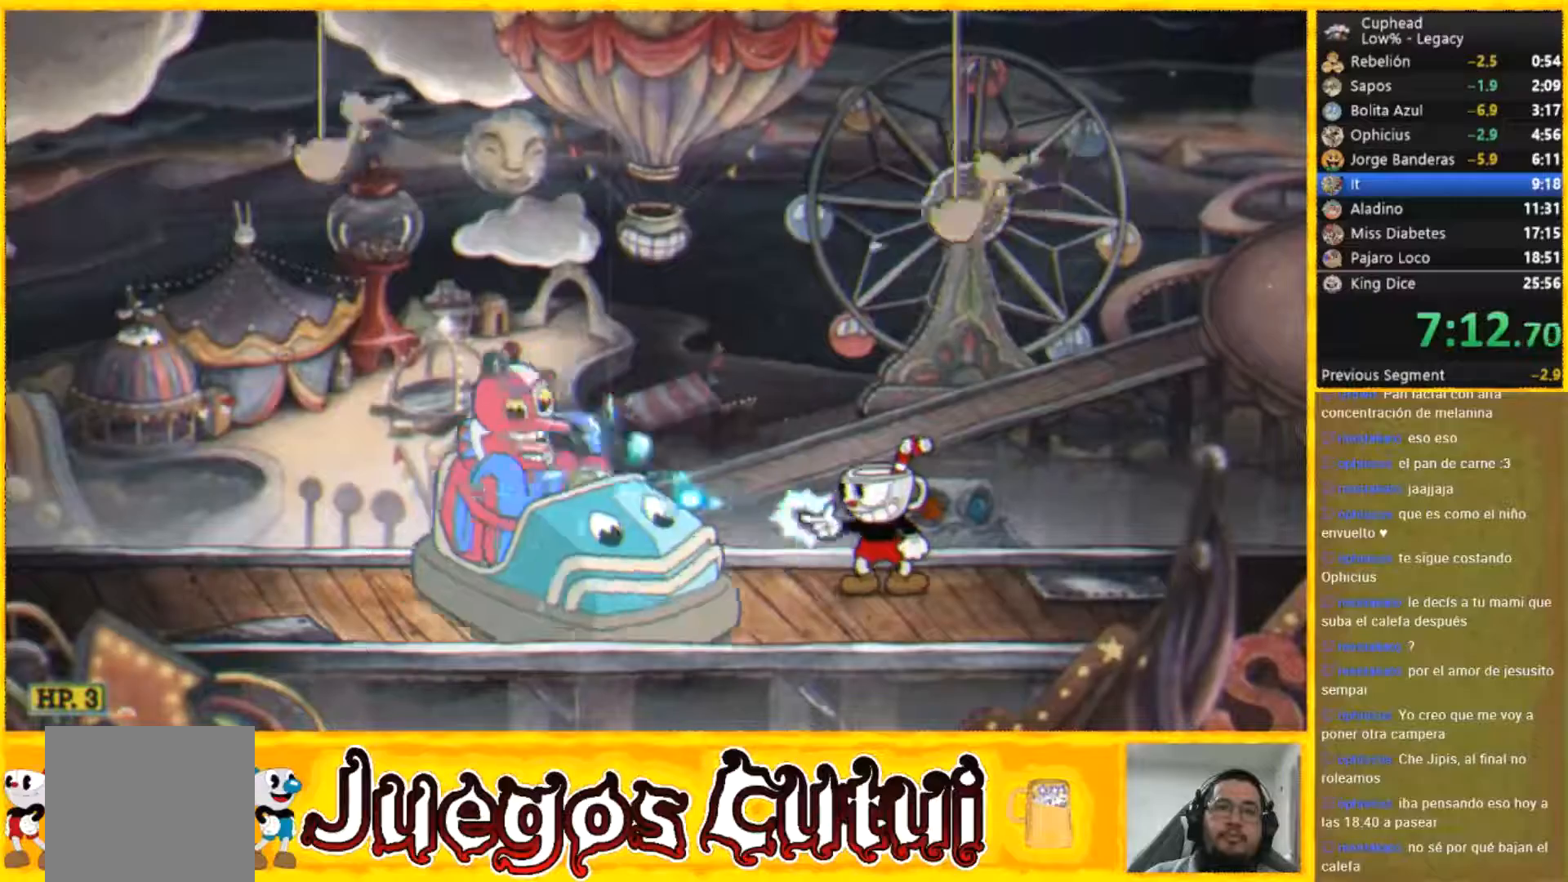
{"buttons": [], "left_stick": "right", "button_events": [[67, "L2", "down"], [134, "L2", "up"]]}
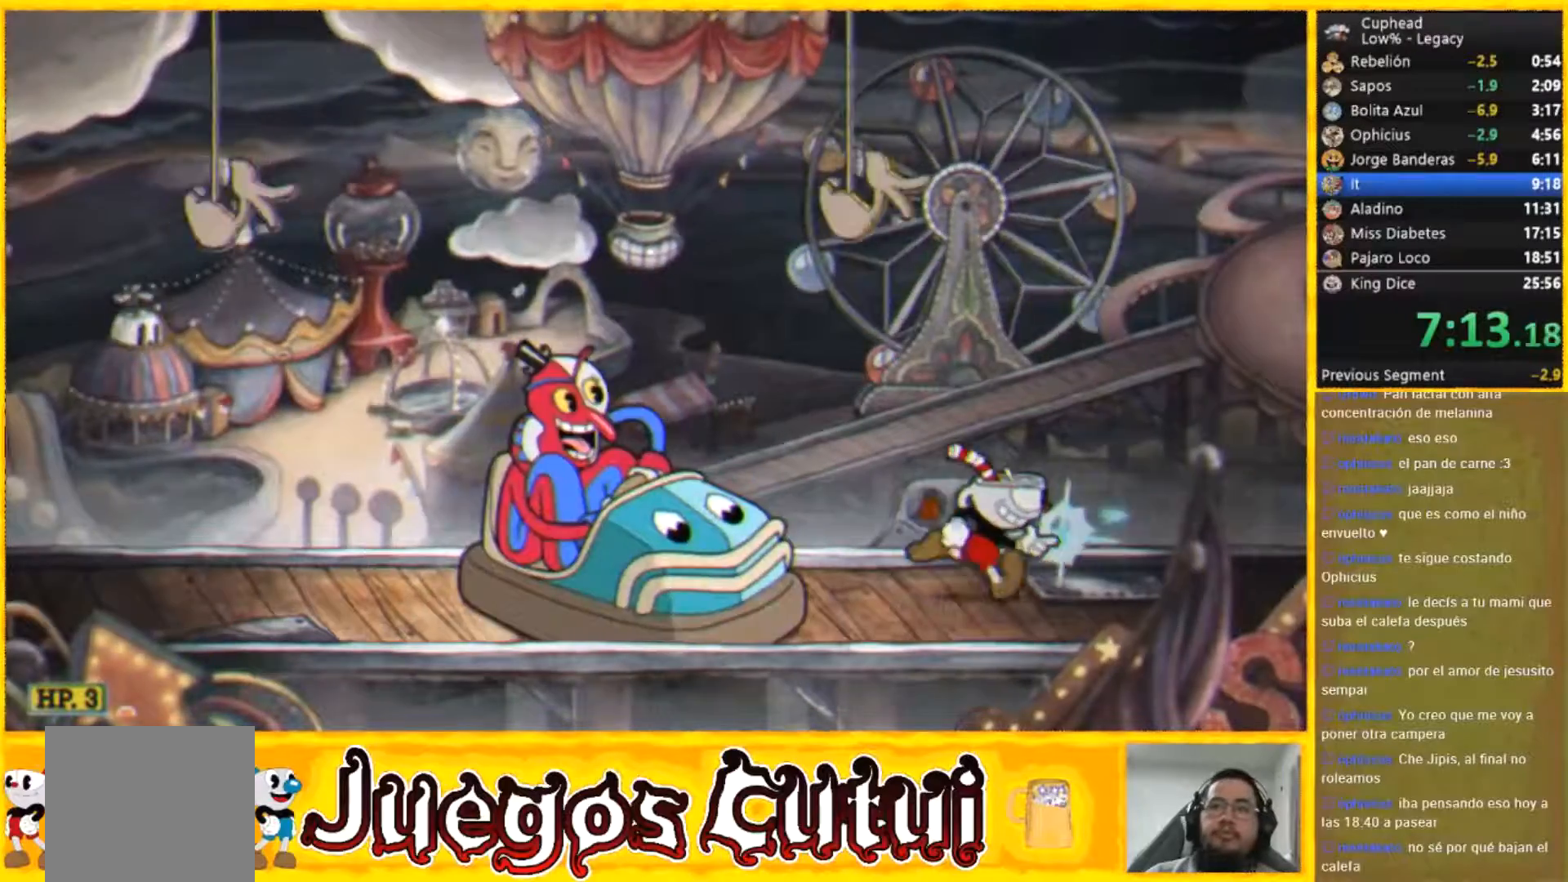
{"buttons": [], "left_stick": "center", "button_events": []}
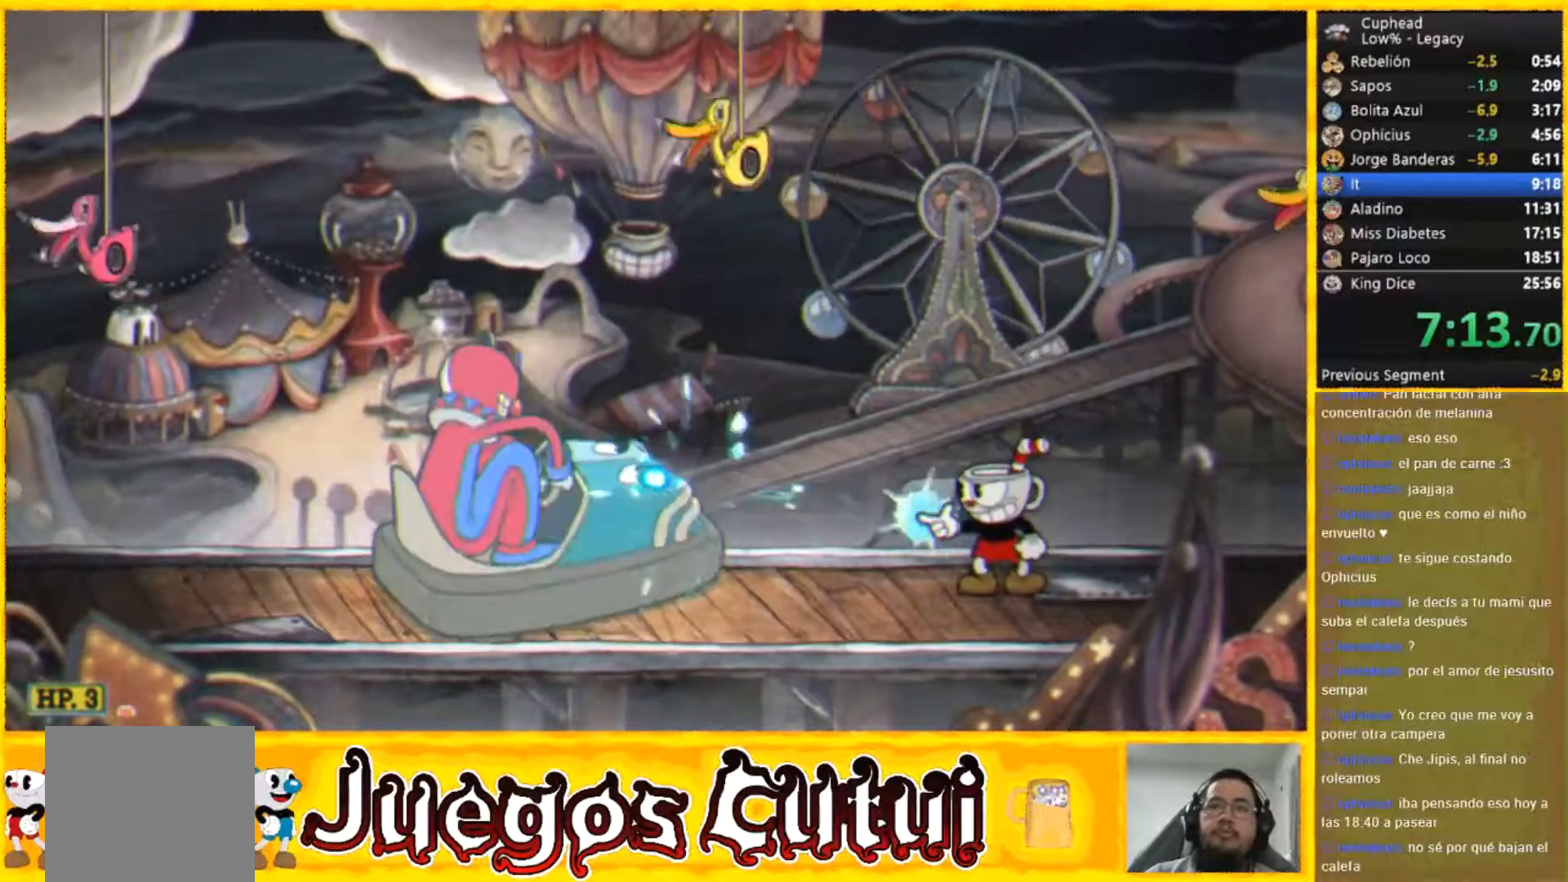
{"buttons": [], "left_stick": "center", "button_events": [[100, "L2", "down"], [234, "L2", "up"], [301, "L2", "down"], [401, "L2", "up"]]}
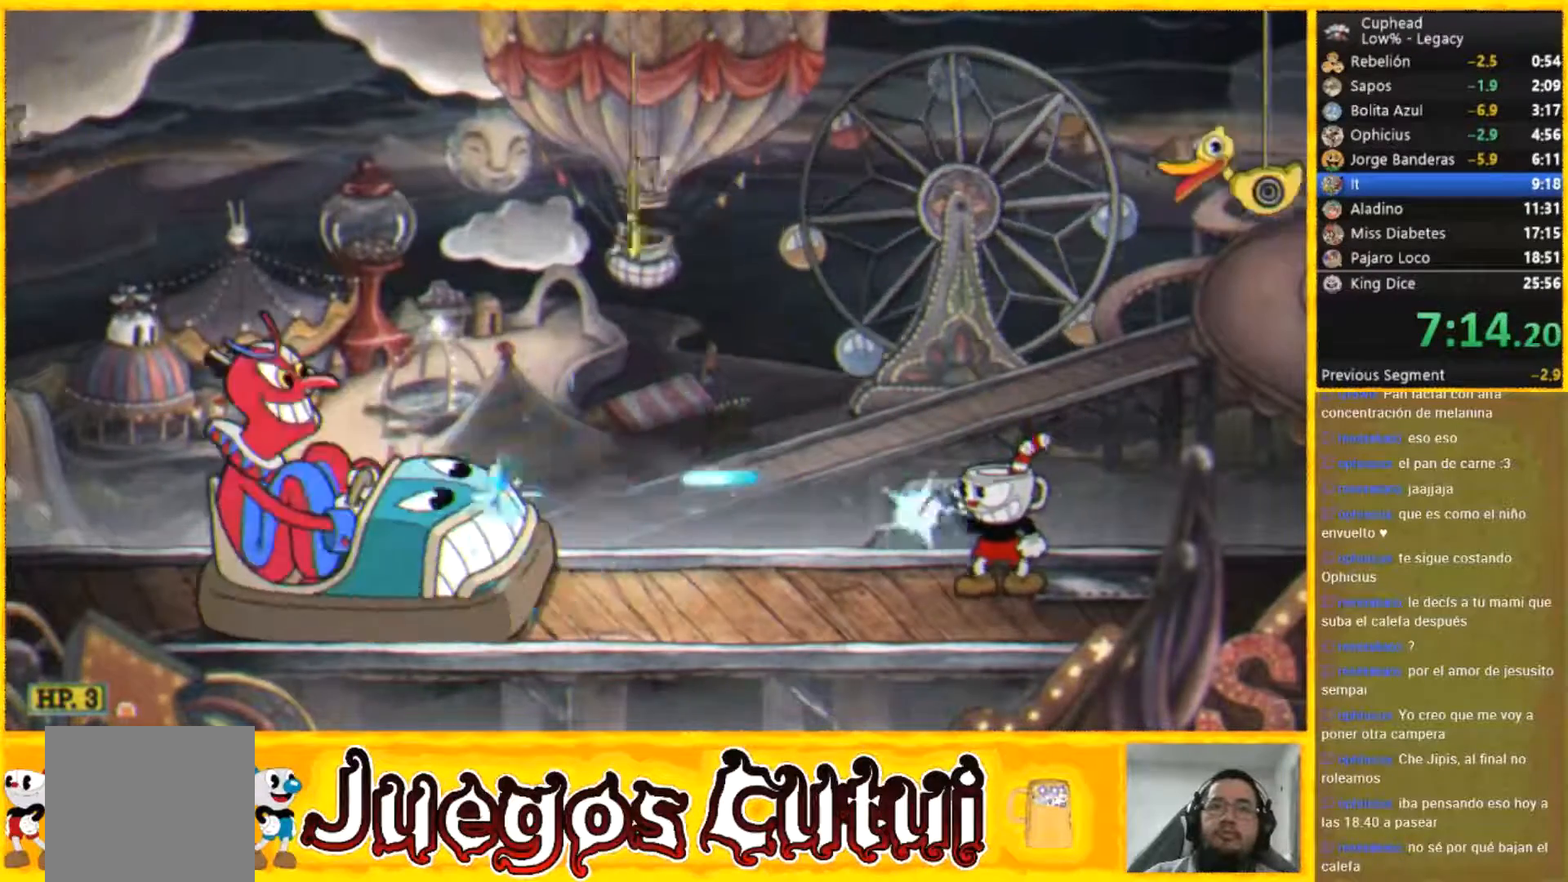
{"buttons": [], "left_stick": "left", "button_events": []}
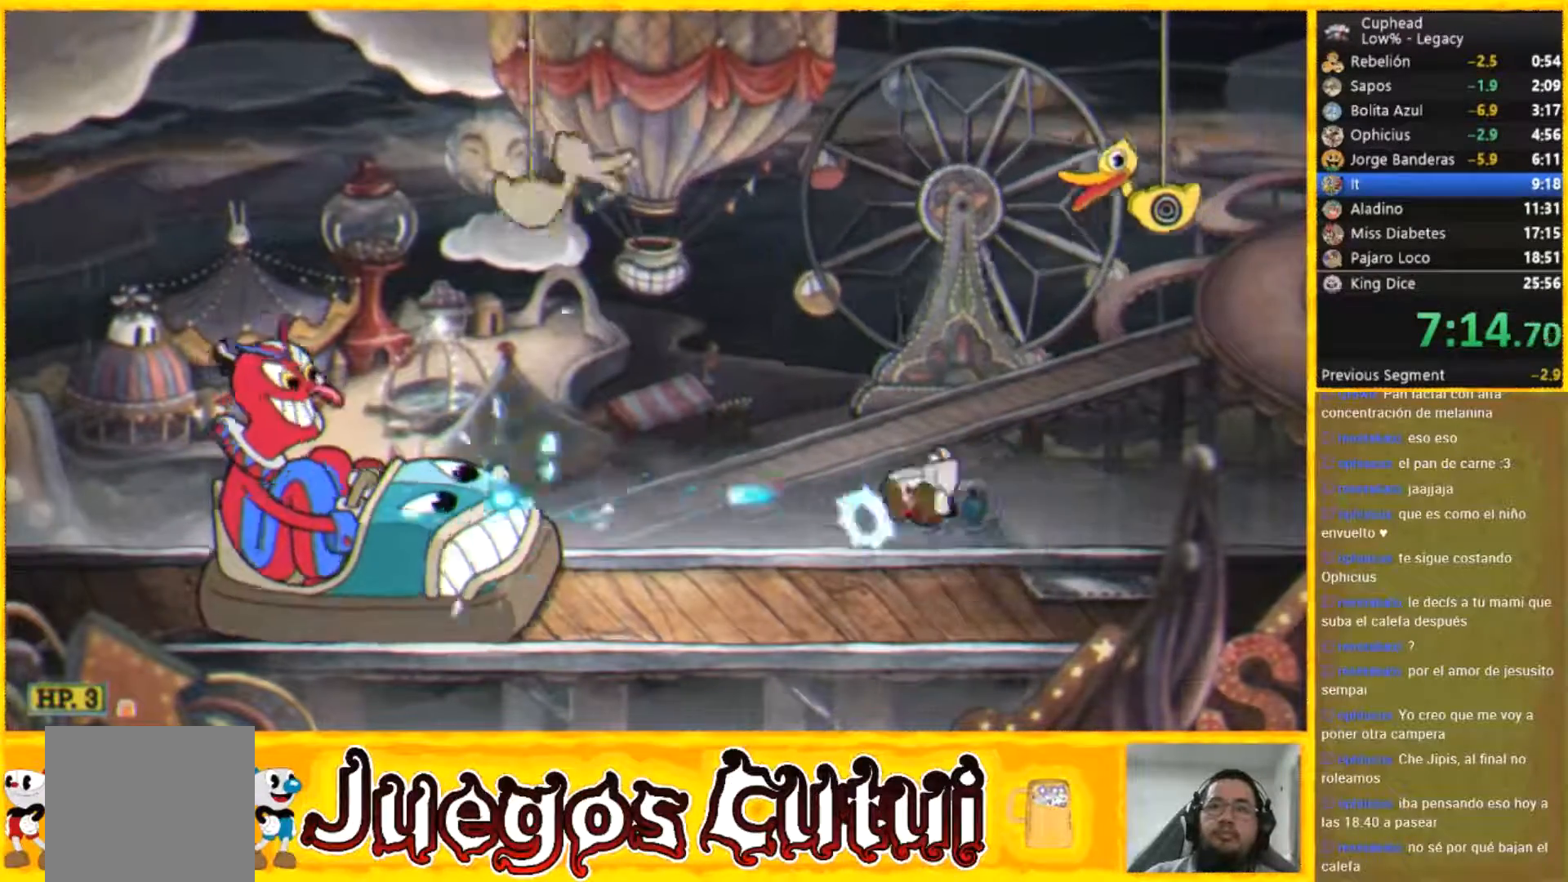
{"buttons": ["R1"], "left_stick": "left", "button_events": [[367, "R1", "down"]]}
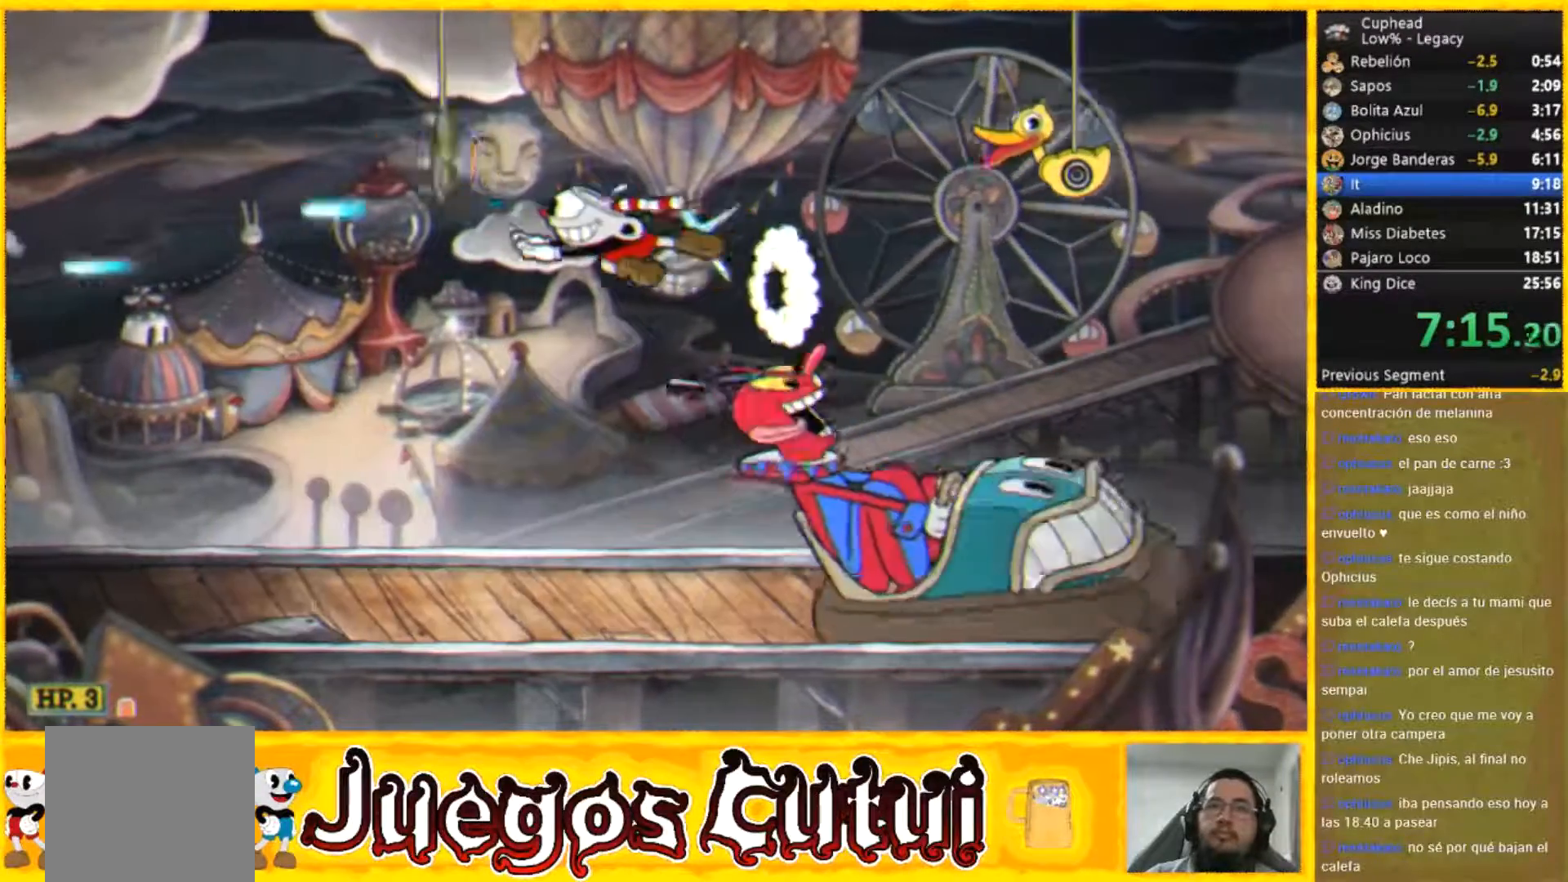
{"buttons": [], "left_stick": "center", "button_events": [[33, "R1", "up"]]}
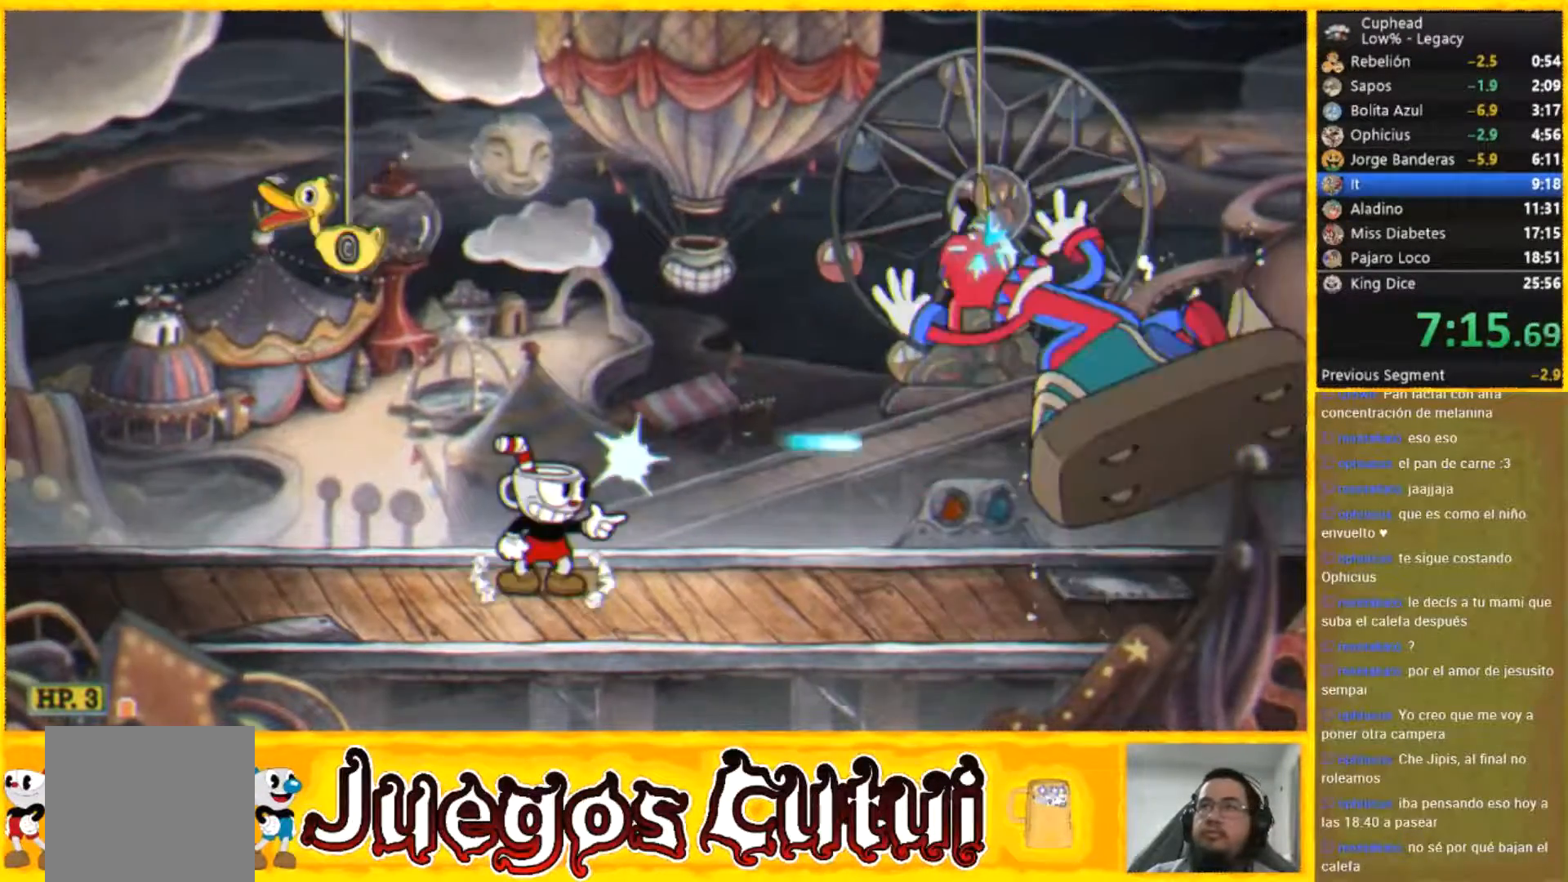
{"buttons": [], "left_stick": "left", "button_events": []}
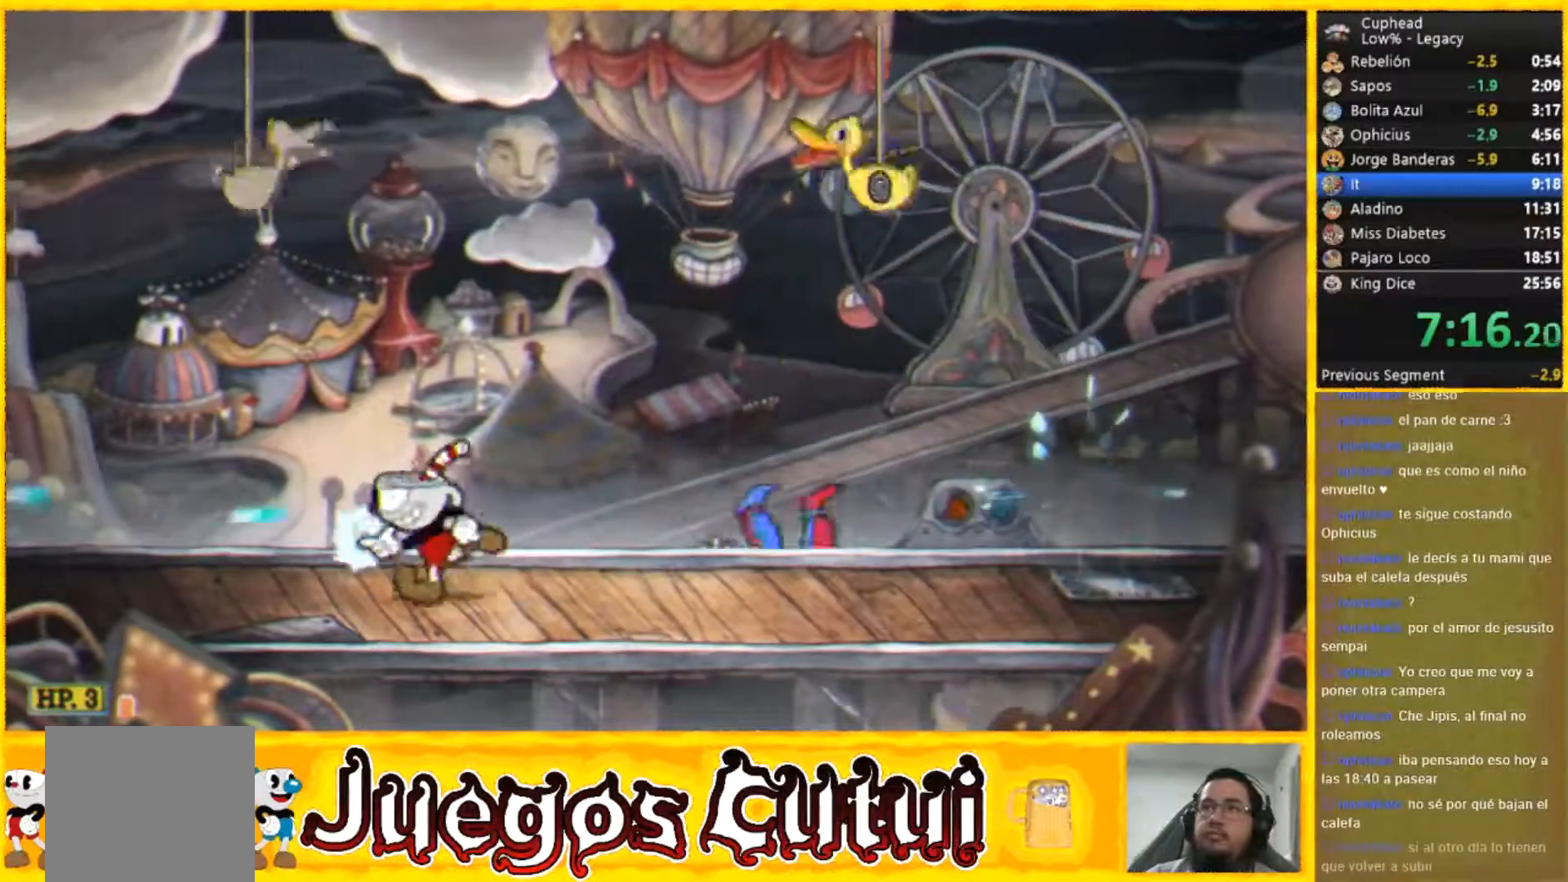
{"buttons": [], "left_stick": "left", "button_events": [[33, "R1", "down"], [200, "R1", "up"]]}
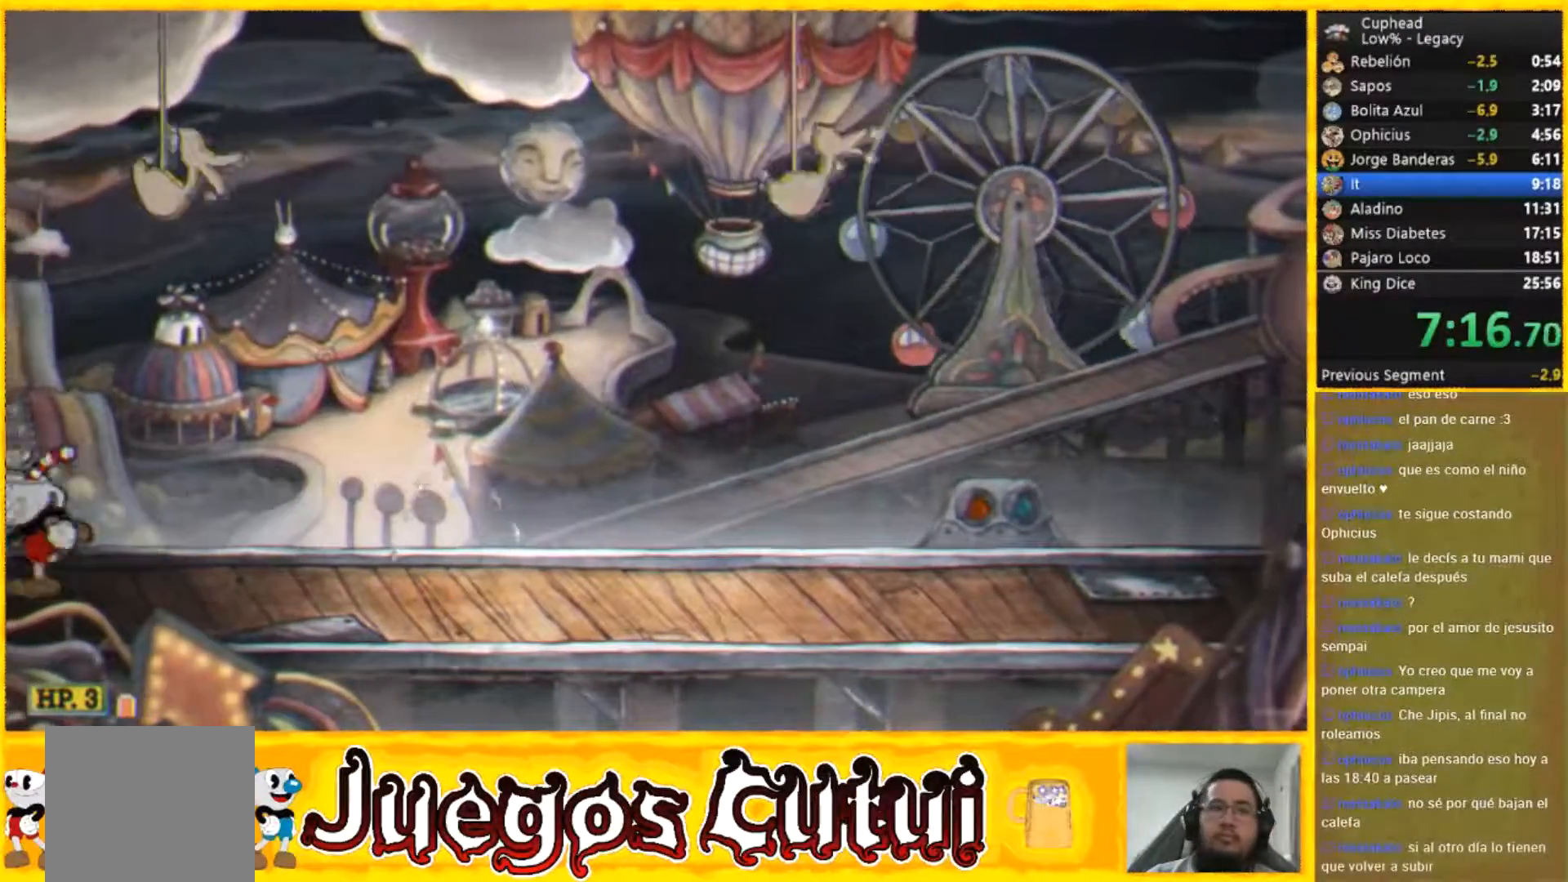
{"buttons": ["X"], "left_stick": "left", "button_events": [[167, "X", "down"], [267, "X", "up"], [334, "X", "down"], [401, "X", "up"], [468, "X", "down"]]}
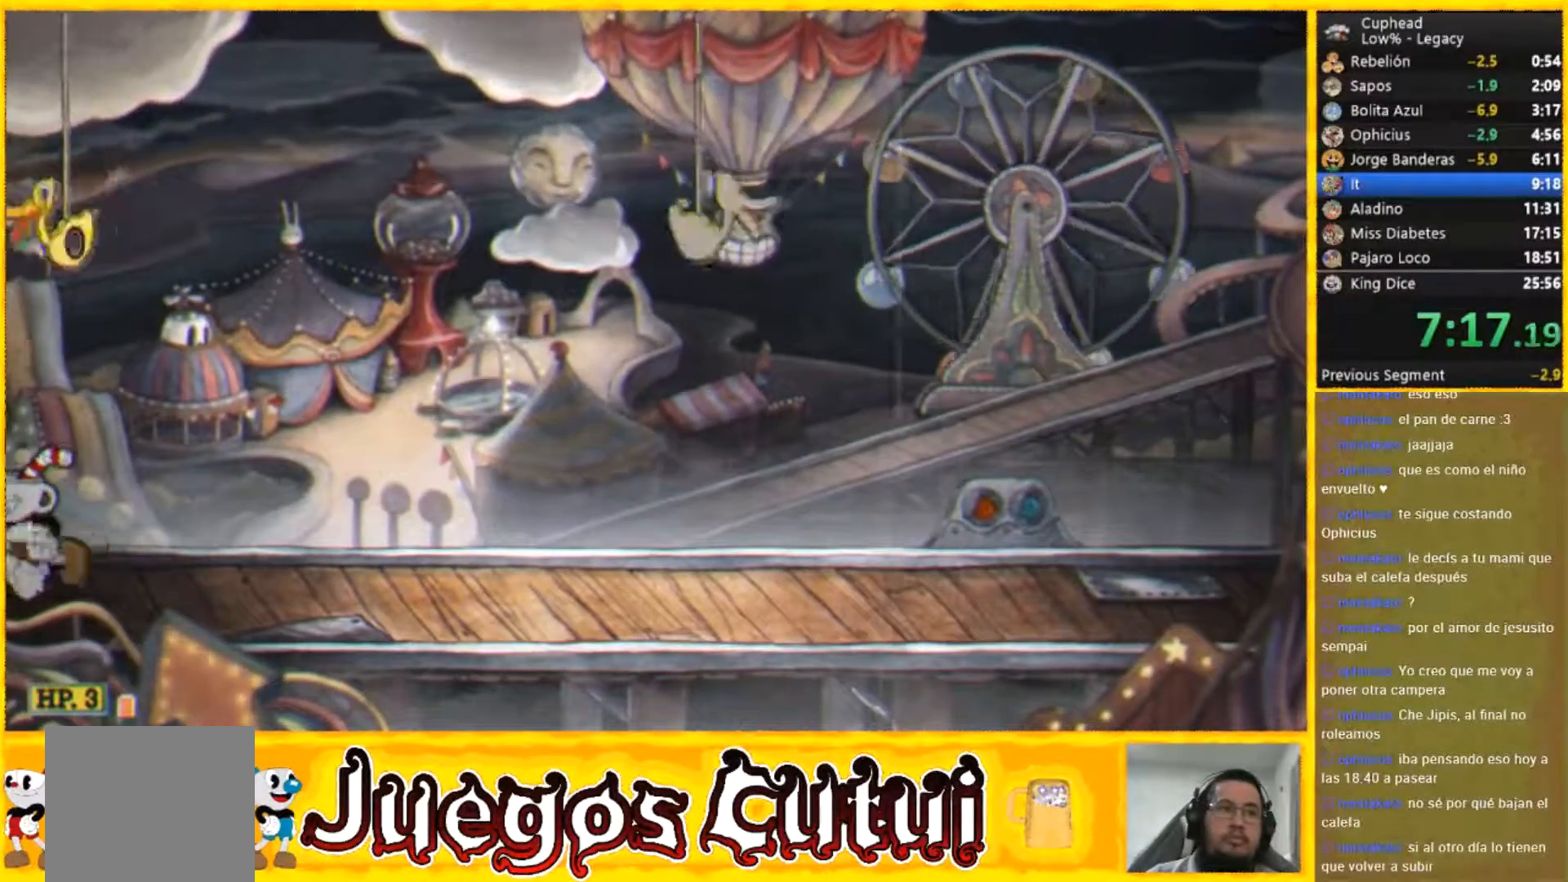
{"buttons": ["X"], "left_stick": "left", "button_events": [[33, "X", "up"], [267, "X", "down"]]}
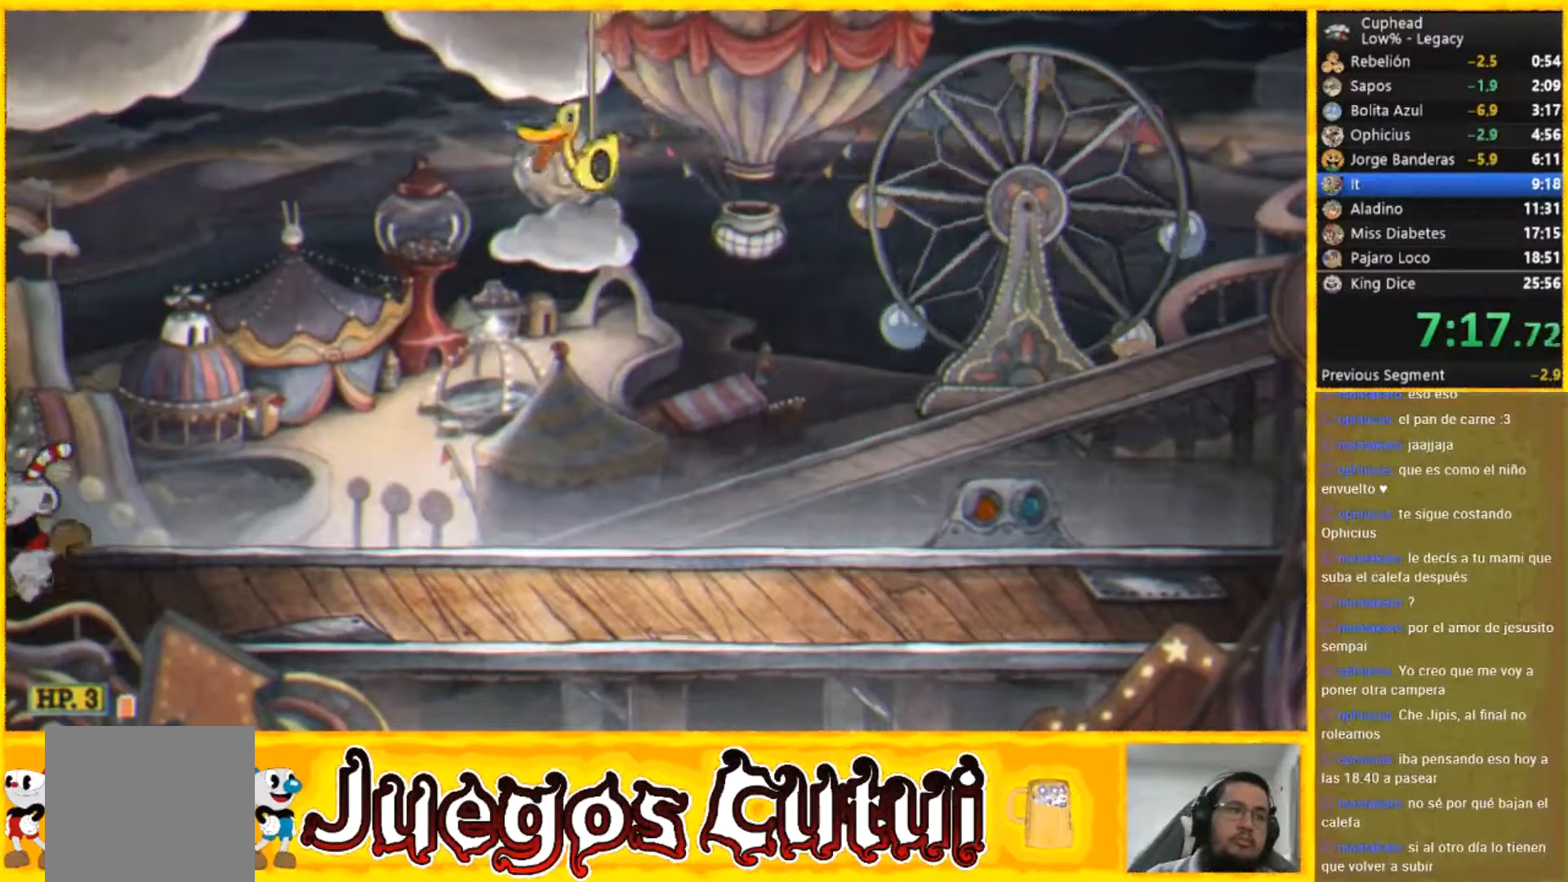
{"buttons": [], "left_stick": "left", "button_events": [[301, "X", "up"], [367, "X", "down"], [468, "X", "up"]]}